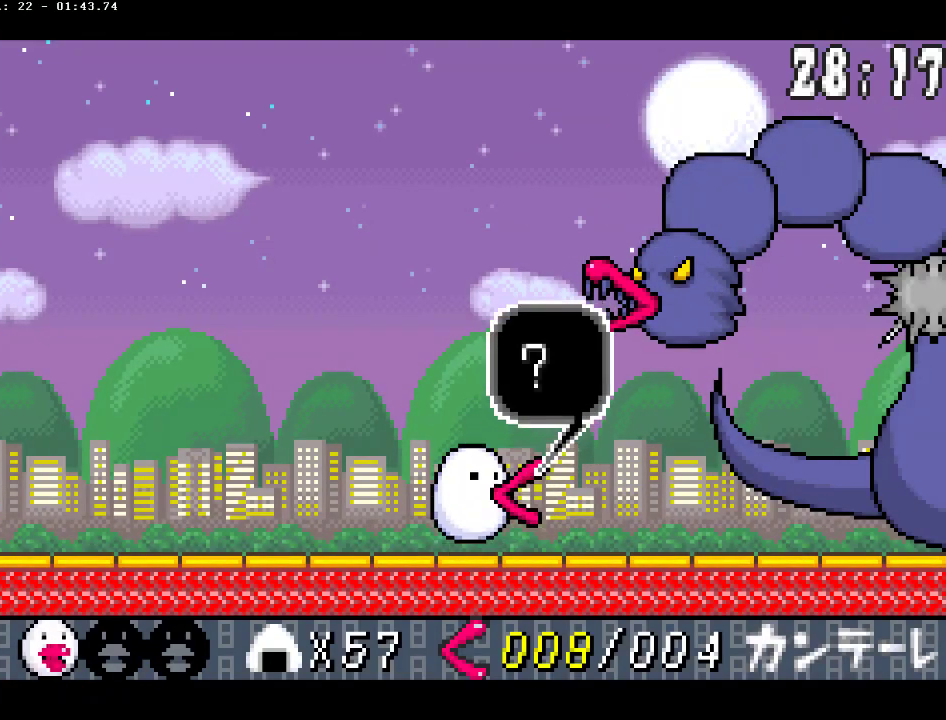
Gameplay with a controller (PlayStation layout); each line is a JSON object with the inputs held at the frame after it. "events" lists button and stick changes between this image and that frame as [ms after this image, input, new state], when the widget could be followed in between. Not read: L3 R3.
{"buttons": ["CIRCLE", "DPAD_LEFT"], "events": [[133, "DPAD_LEFT", "down"], [250, "DPAD_LEFT", "up"], [317, "DPAD_LEFT", "down"], [400, "DPAD_LEFT", "up"], [500, "DPAD_LEFT", "down"]]}
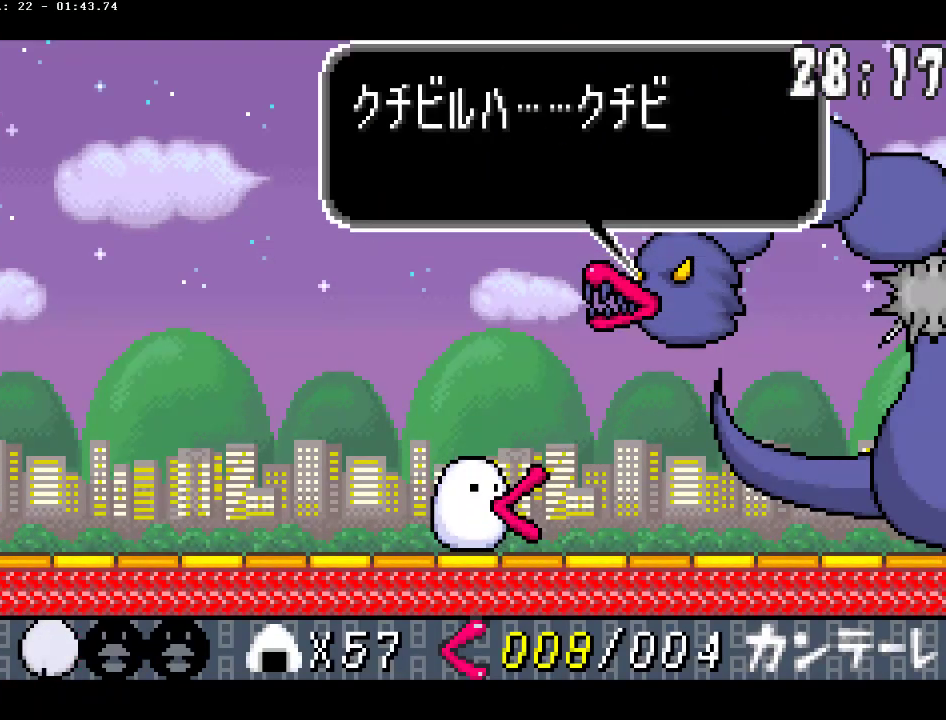
{"buttons": ["CIRCLE", "DPAD_LEFT"], "events": [[67, "DPAD_LEFT", "up"], [317, "DPAD_LEFT", "down"], [383, "DPAD_LEFT", "up"], [467, "DPAD_LEFT", "down"]]}
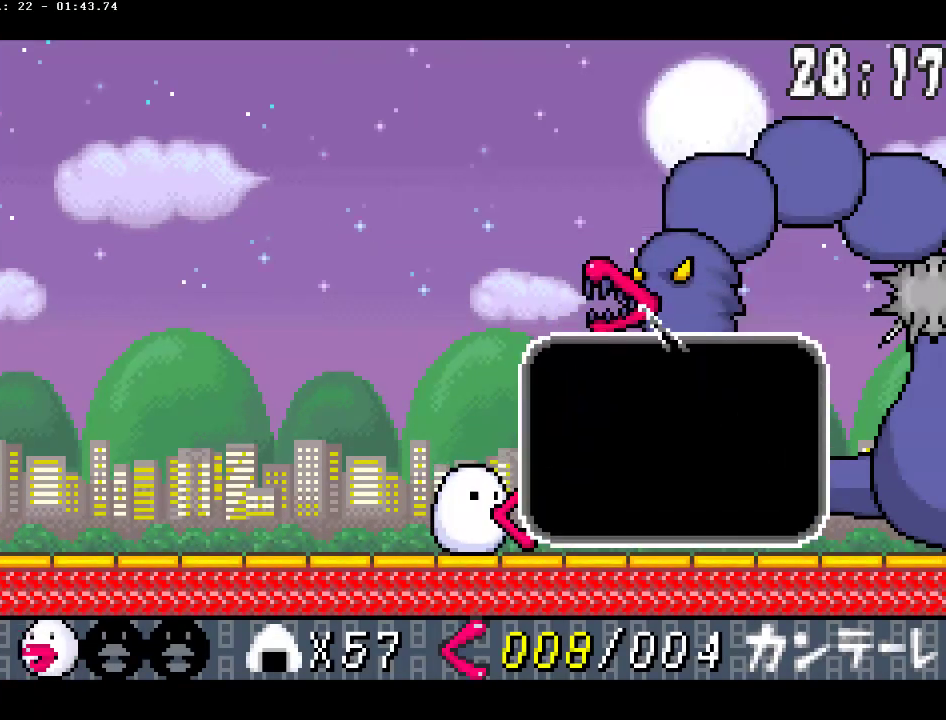
{"buttons": ["CIRCLE", "DPAD_LEFT"], "events": [[50, "DPAD_LEFT", "up"], [133, "DPAD_LEFT", "down"], [217, "DPAD_LEFT", "up"], [283, "DPAD_LEFT", "down"], [350, "DPAD_LEFT", "up"], [433, "DPAD_LEFT", "down"]]}
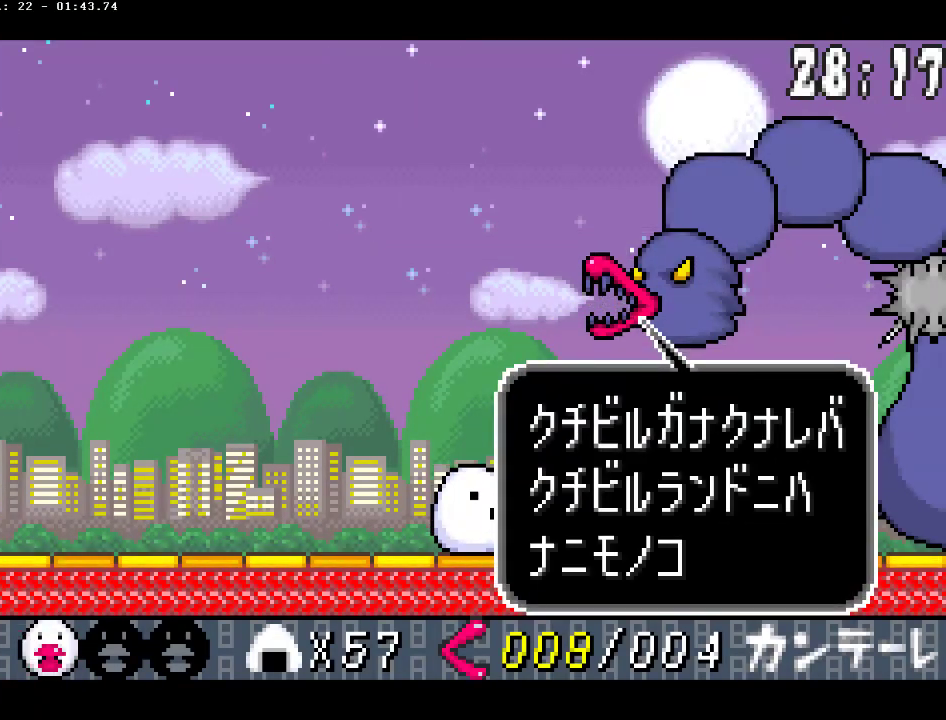
{"buttons": ["CIRCLE", "DPAD_LEFT"], "events": [[17, "DPAD_LEFT", "up"], [100, "DPAD_LEFT", "down"], [200, "DPAD_LEFT", "up"], [283, "DPAD_LEFT", "down"], [367, "DPAD_LEFT", "up"], [450, "DPAD_LEFT", "down"]]}
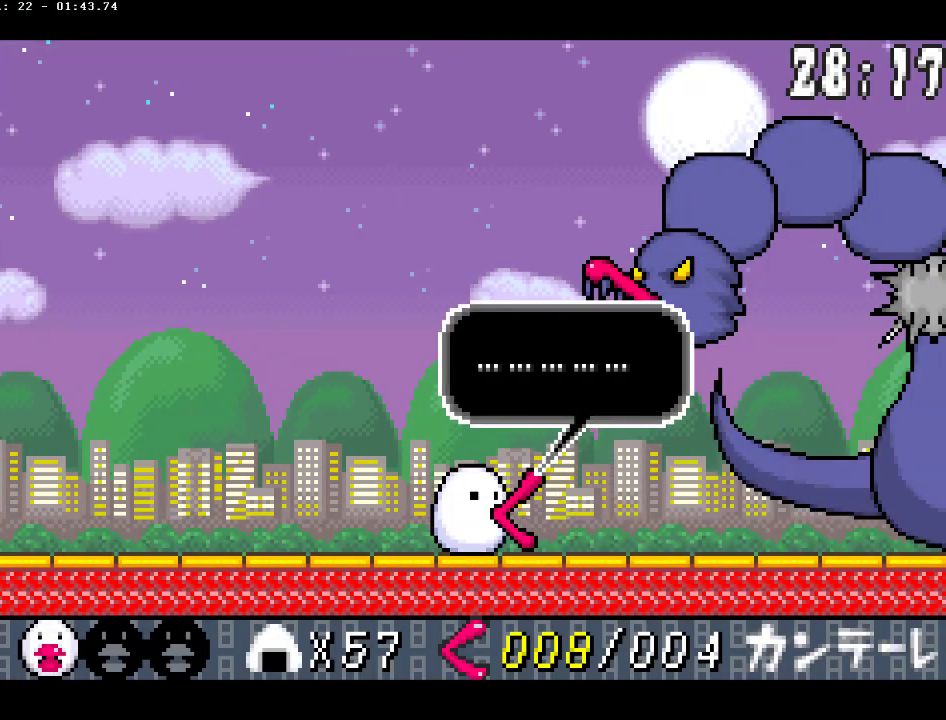
{"buttons": ["CIRCLE", "DPAD_LEFT"], "events": [[17, "DPAD_LEFT", "up"], [117, "DPAD_LEFT", "down"], [200, "DPAD_LEFT", "up"], [283, "DPAD_LEFT", "down"], [367, "DPAD_LEFT", "up"], [483, "DPAD_LEFT", "down"]]}
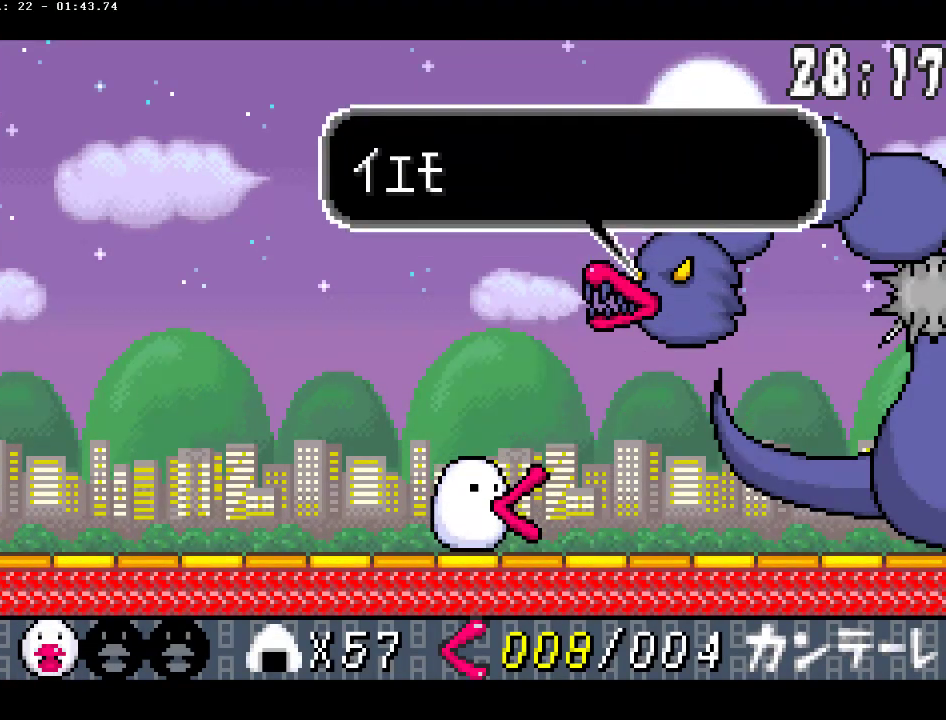
{"buttons": ["CIRCLE", "DPAD_LEFT"], "events": [[33, "DPAD_LEFT", "up"], [150, "DPAD_LEFT", "down"], [200, "DPAD_LEFT", "up"], [300, "DPAD_LEFT", "down"], [367, "DPAD_LEFT", "up"], [467, "DPAD_LEFT", "down"]]}
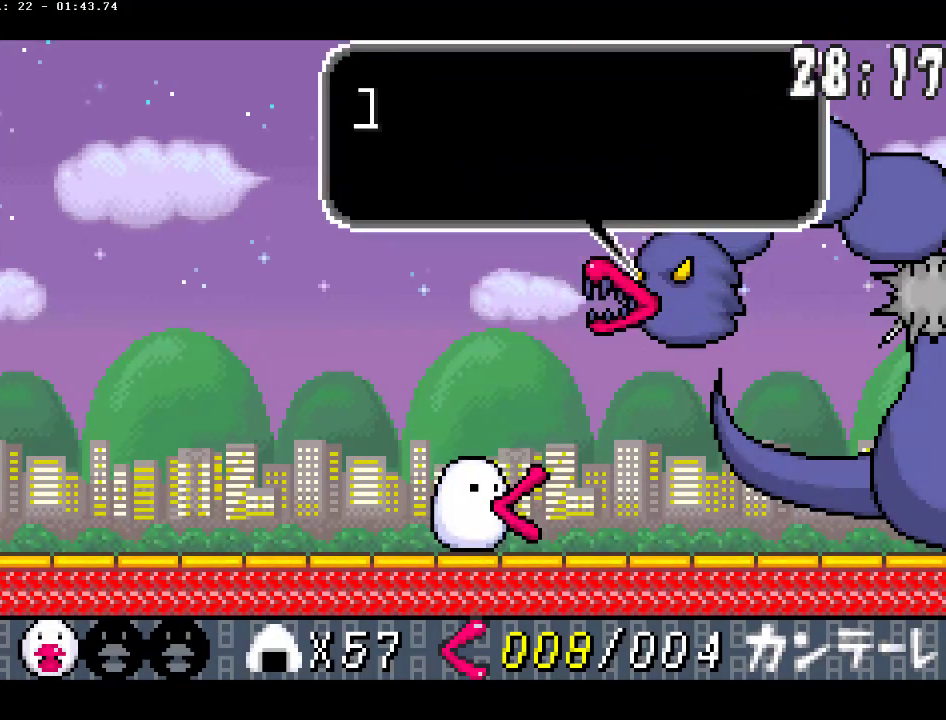
{"buttons": ["CIRCLE", "DPAD_LEFT"], "events": [[50, "DPAD_LEFT", "up"], [150, "DPAD_LEFT", "down"], [250, "DPAD_LEFT", "up"], [333, "DPAD_LEFT", "down"], [400, "DPAD_LEFT", "up"], [483, "DPAD_LEFT", "down"]]}
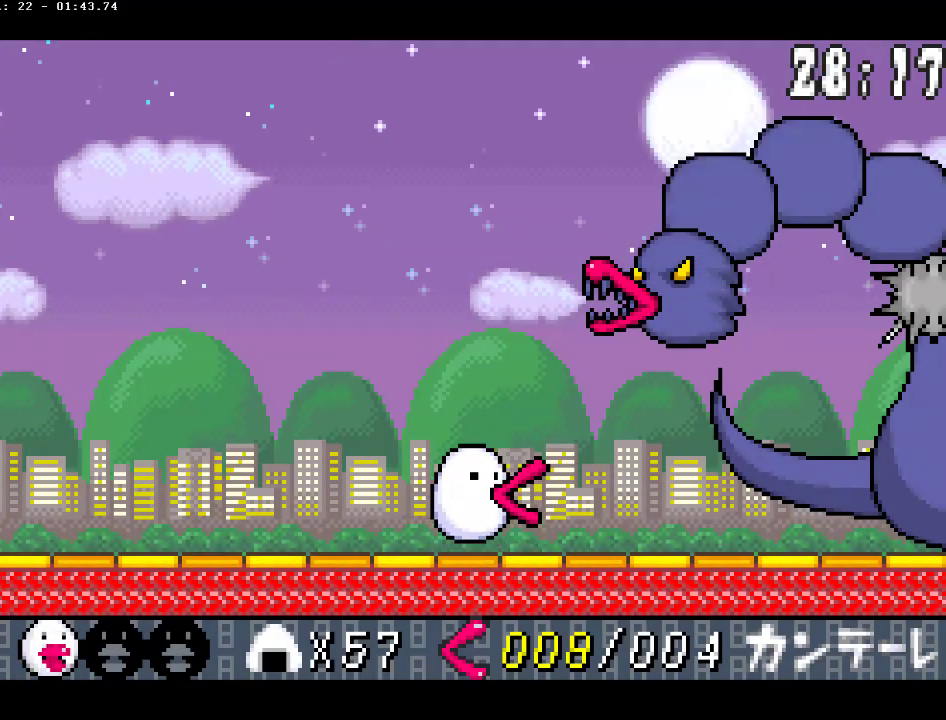
{"buttons": ["CIRCLE", "DPAD_LEFT"], "events": [[67, "DPAD_LEFT", "up"], [150, "DPAD_LEFT", "down"], [233, "DPAD_LEFT", "up"], [300, "DPAD_LEFT", "down"], [417, "DPAD_LEFT", "up"], [483, "DPAD_LEFT", "down"]]}
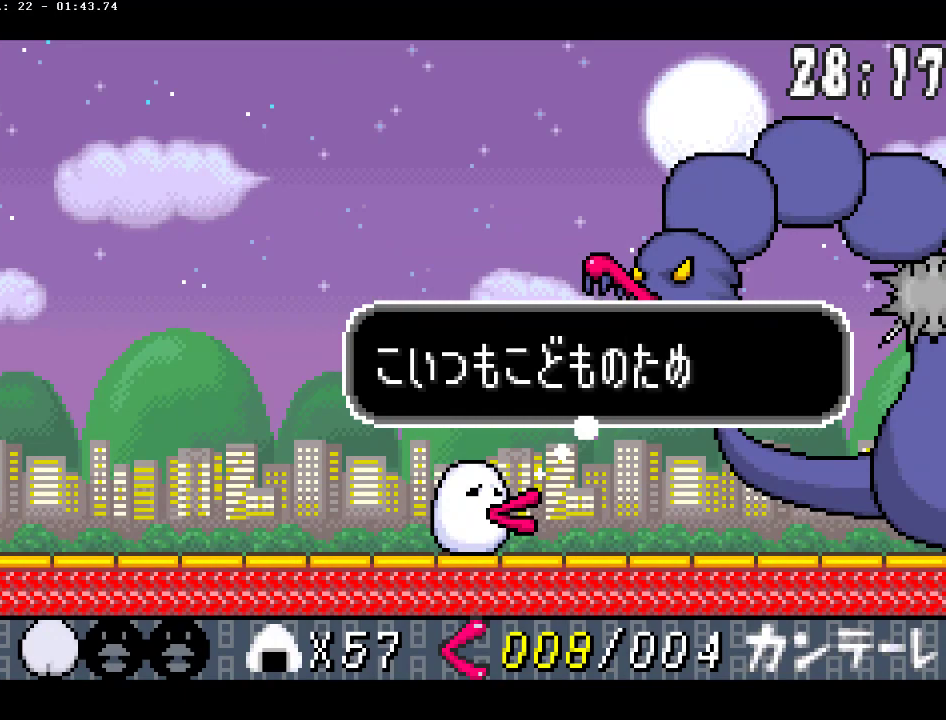
{"buttons": ["CIRCLE", "DPAD_LEFT"], "events": [[67, "DPAD_LEFT", "up"], [167, "DPAD_LEFT", "down"], [233, "DPAD_LEFT", "up"], [317, "DPAD_LEFT", "down"], [417, "DPAD_LEFT", "up"], [500, "DPAD_LEFT", "down"]]}
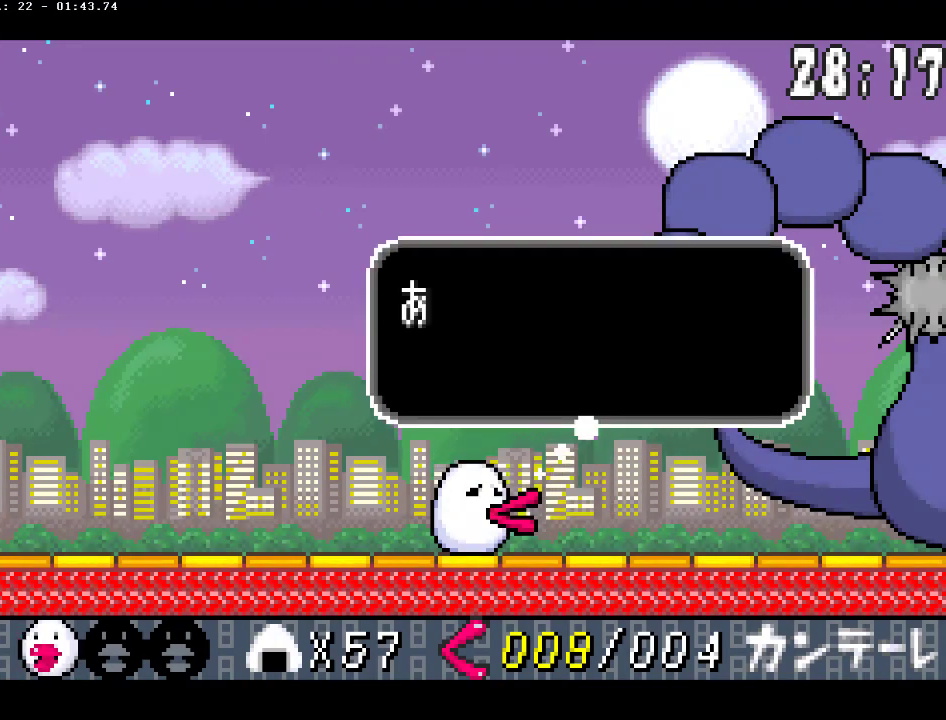
{"buttons": ["CIRCLE", "DPAD_LEFT"], "events": [[83, "DPAD_LEFT", "up"], [167, "DPAD_LEFT", "down"], [233, "DPAD_LEFT", "up"], [333, "DPAD_LEFT", "down"], [417, "DPAD_LEFT", "up"], [500, "DPAD_LEFT", "down"]]}
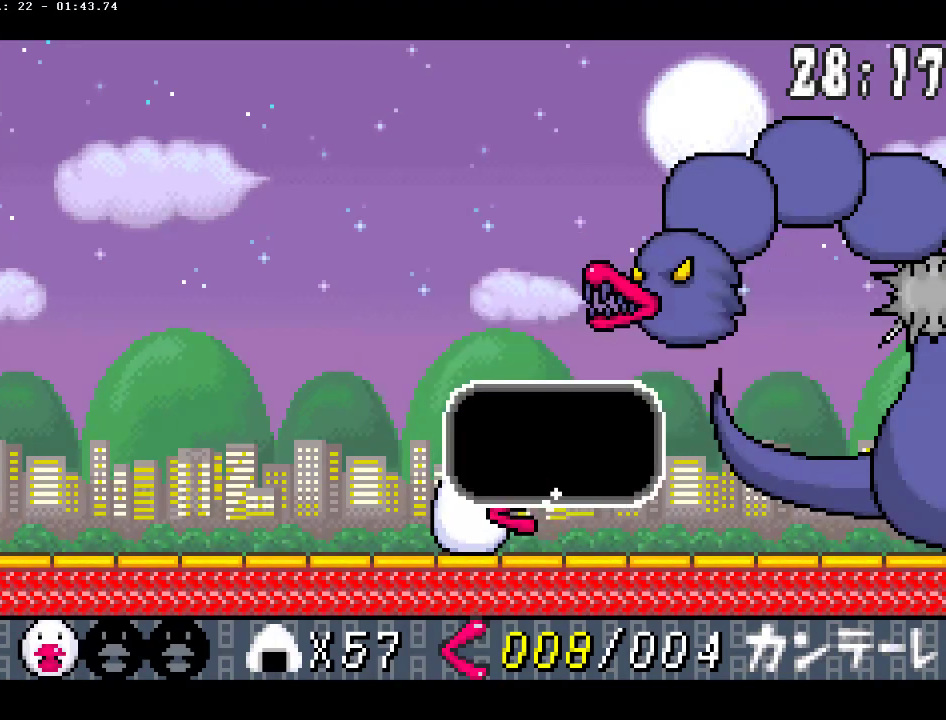
{"buttons": ["CIRCLE", "DPAD_LEFT"], "events": [[67, "DPAD_LEFT", "up"], [333, "DPAD_LEFT", "down"], [433, "DPAD_LEFT", "up"], [500, "DPAD_LEFT", "down"]]}
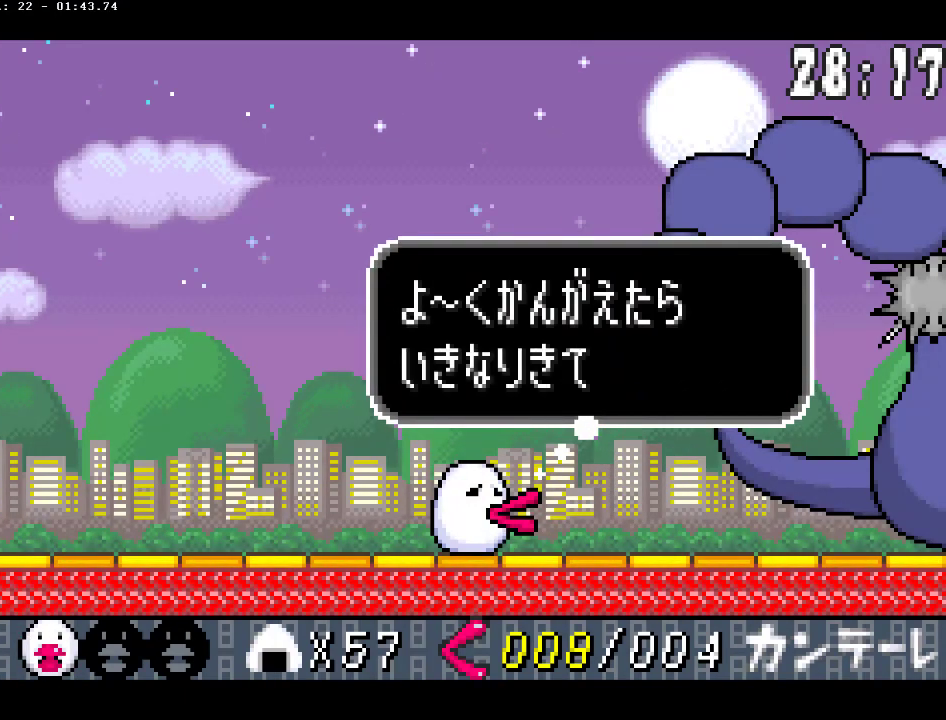
{"buttons": ["CIRCLE"], "events": [[83, "DPAD_LEFT", "up"], [167, "DPAD_LEFT", "down"], [233, "DPAD_LEFT", "up"], [367, "DPAD_LEFT", "down"], [433, "DPAD_LEFT", "up"]]}
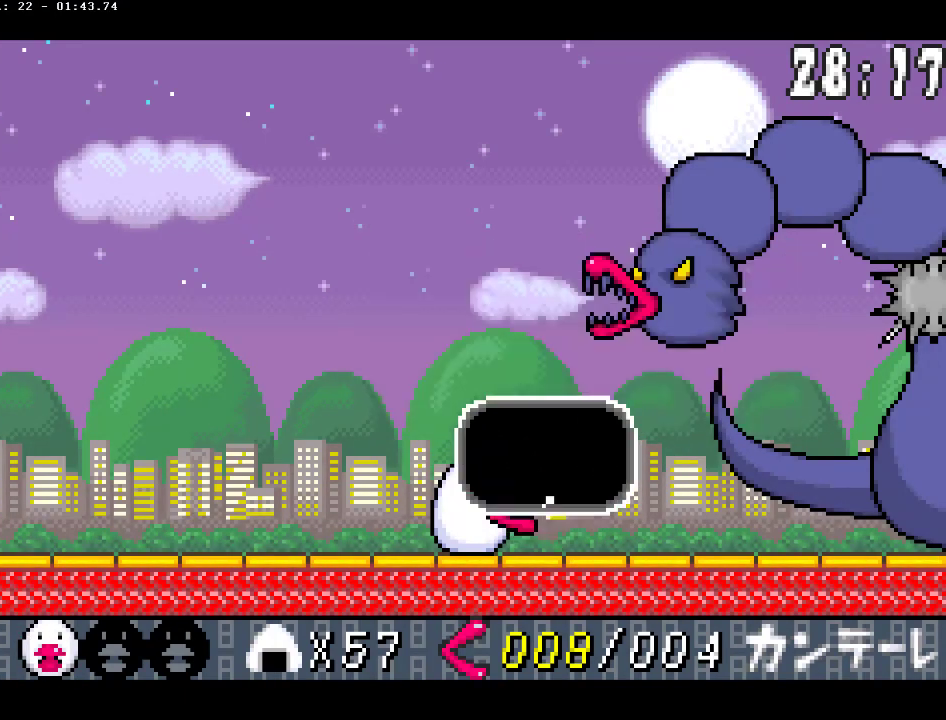
{"buttons": ["CIRCLE", "DPAD_LEFT"], "events": [[17, "DPAD_LEFT", "down"], [100, "DPAD_LEFT", "up"], [183, "DPAD_LEFT", "down"], [250, "DPAD_LEFT", "up"], [333, "DPAD_LEFT", "down"], [400, "DPAD_LEFT", "up"], [467, "DPAD_LEFT", "down"]]}
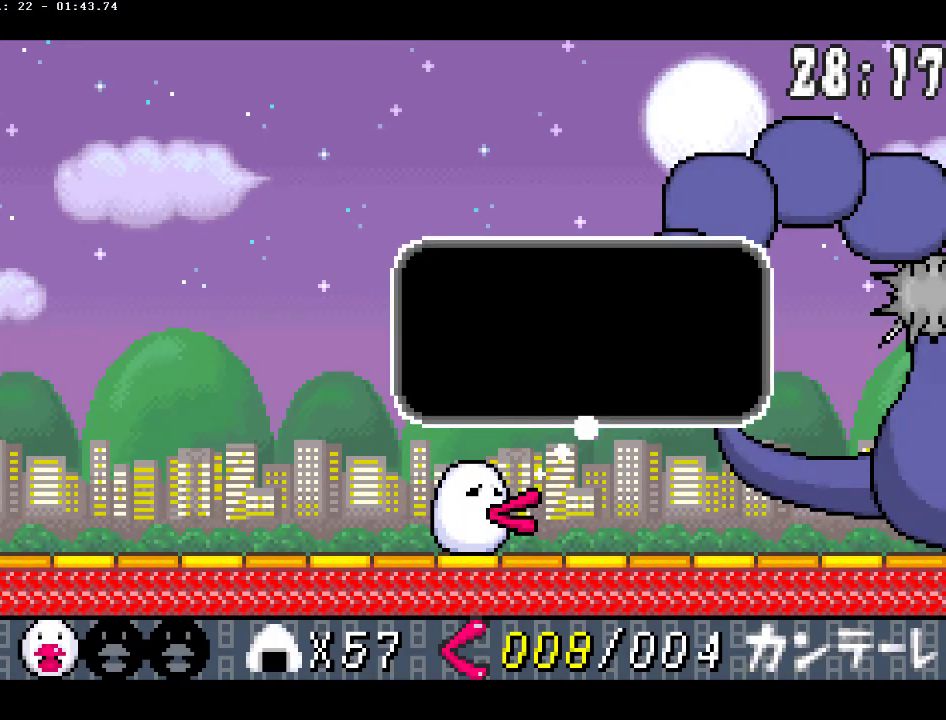
{"buttons": ["CIRCLE", "DPAD_LEFT"], "events": [[50, "DPAD_LEFT", "up"], [150, "DPAD_LEFT", "down"], [233, "DPAD_LEFT", "up"], [300, "DPAD_LEFT", "down"], [367, "DPAD_LEFT", "up"], [467, "DPAD_LEFT", "down"]]}
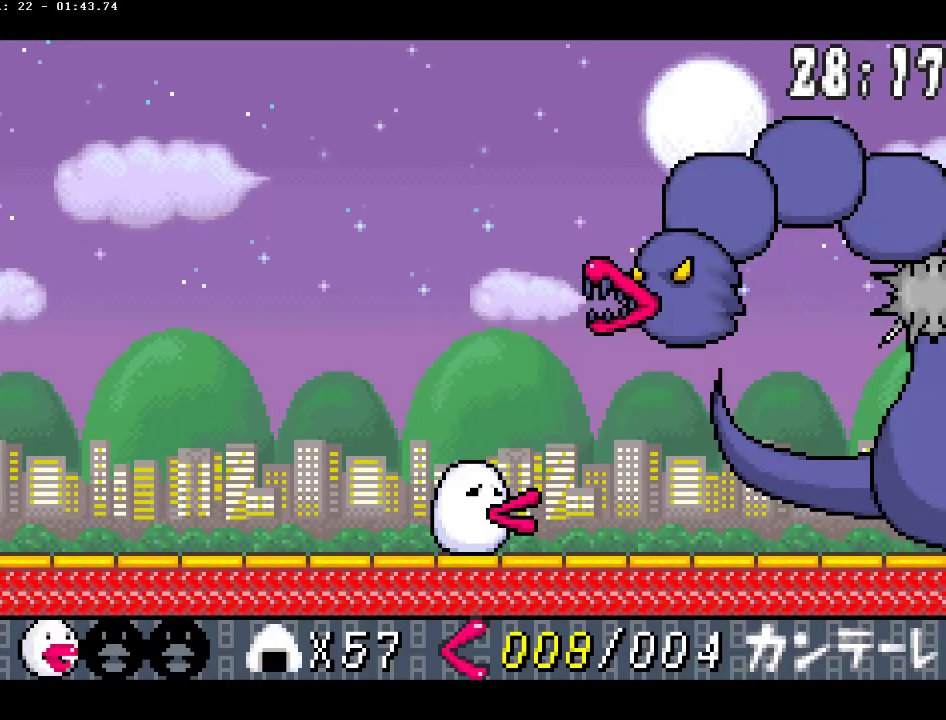
{"buttons": ["CIRCLE"], "events": [[33, "DPAD_LEFT", "up"], [133, "DPAD_LEFT", "down"], [183, "DPAD_LEFT", "up"], [283, "DPAD_LEFT", "down"], [367, "DPAD_LEFT", "up"], [450, "DPAD_LEFT", "down"], [500, "DPAD_LEFT", "up"]]}
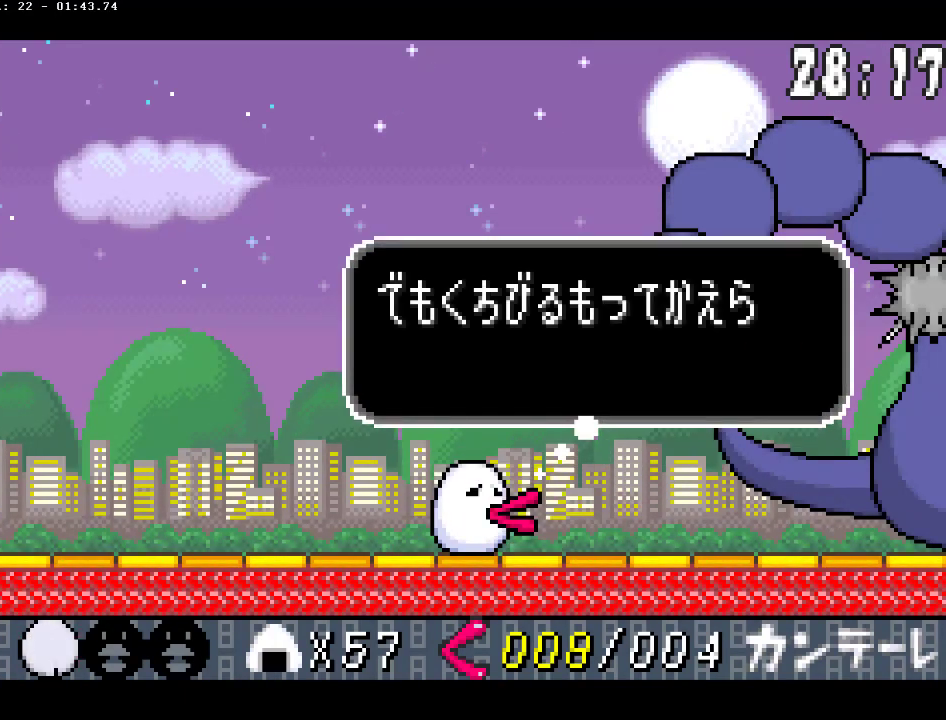
{"buttons": ["CIRCLE"], "events": [[83, "DPAD_LEFT", "down"], [167, "DPAD_LEFT", "up"], [250, "DPAD_LEFT", "down"], [333, "DPAD_LEFT", "up"], [400, "DPAD_LEFT", "down"], [483, "DPAD_LEFT", "up"]]}
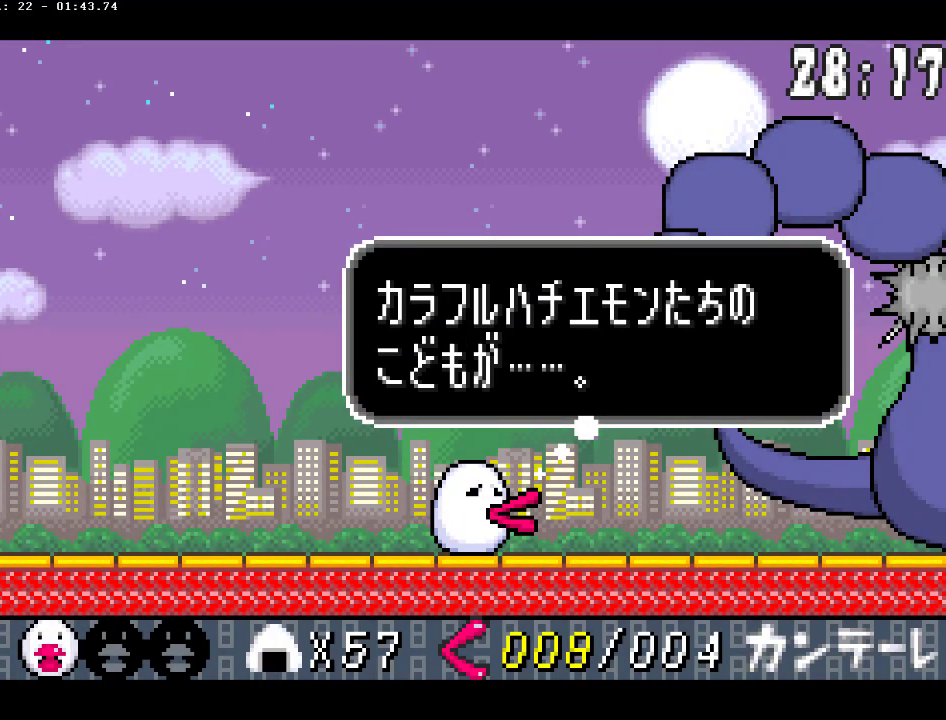
{"buttons": ["CIRCLE"], "events": [[67, "DPAD_LEFT", "down"], [150, "DPAD_LEFT", "up"], [217, "DPAD_LEFT", "down"], [283, "DPAD_LEFT", "up"], [367, "DPAD_LEFT", "down"], [450, "DPAD_LEFT", "up"]]}
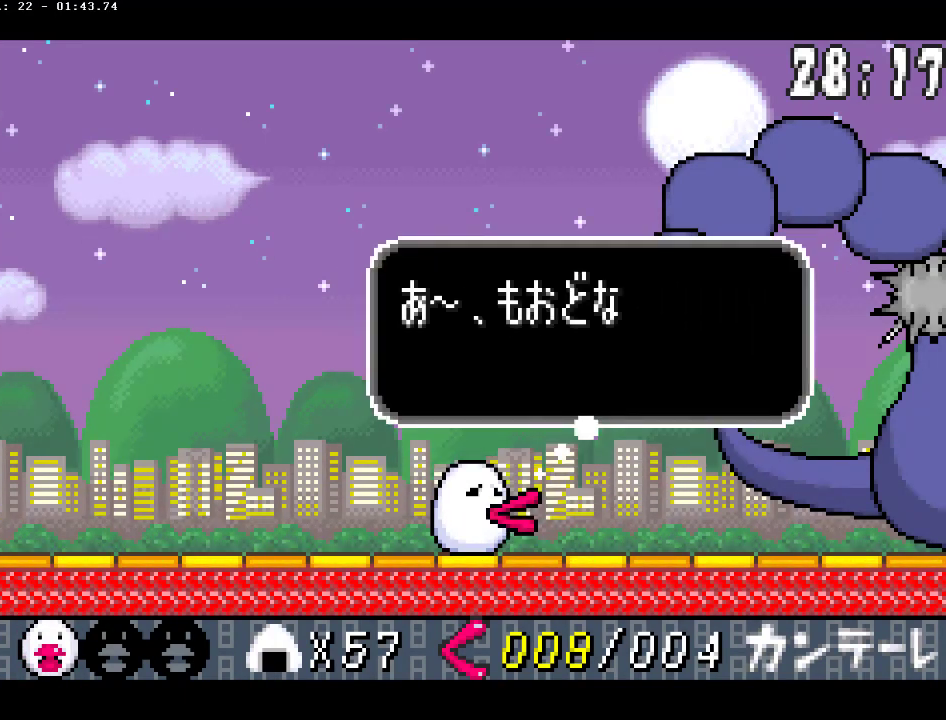
{"buttons": ["CIRCLE", "DPAD_LEFT"], "events": [[17, "DPAD_LEFT", "down"], [100, "DPAD_LEFT", "up"], [167, "DPAD_LEFT", "down"], [267, "DPAD_LEFT", "up"], [317, "DPAD_LEFT", "down"], [433, "DPAD_LEFT", "up"], [500, "DPAD_LEFT", "down"]]}
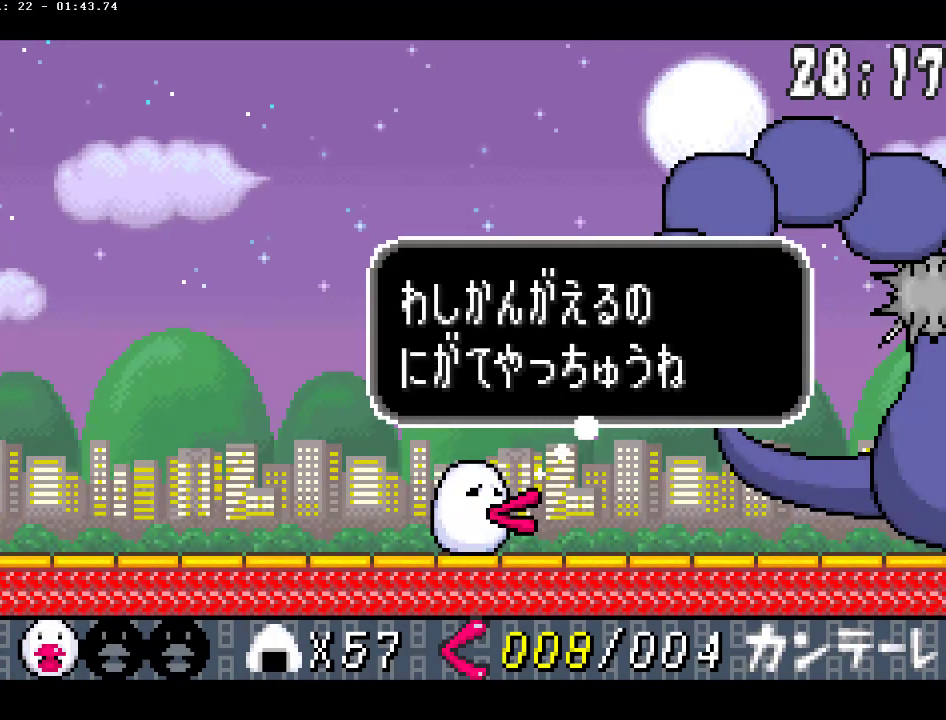
{"buttons": ["CIRCLE", "DPAD_LEFT"], "events": [[83, "DPAD_LEFT", "up"], [167, "DPAD_LEFT", "down"], [267, "DPAD_LEFT", "up"], [333, "DPAD_LEFT", "down"], [417, "DPAD_LEFT", "up"], [483, "DPAD_LEFT", "down"]]}
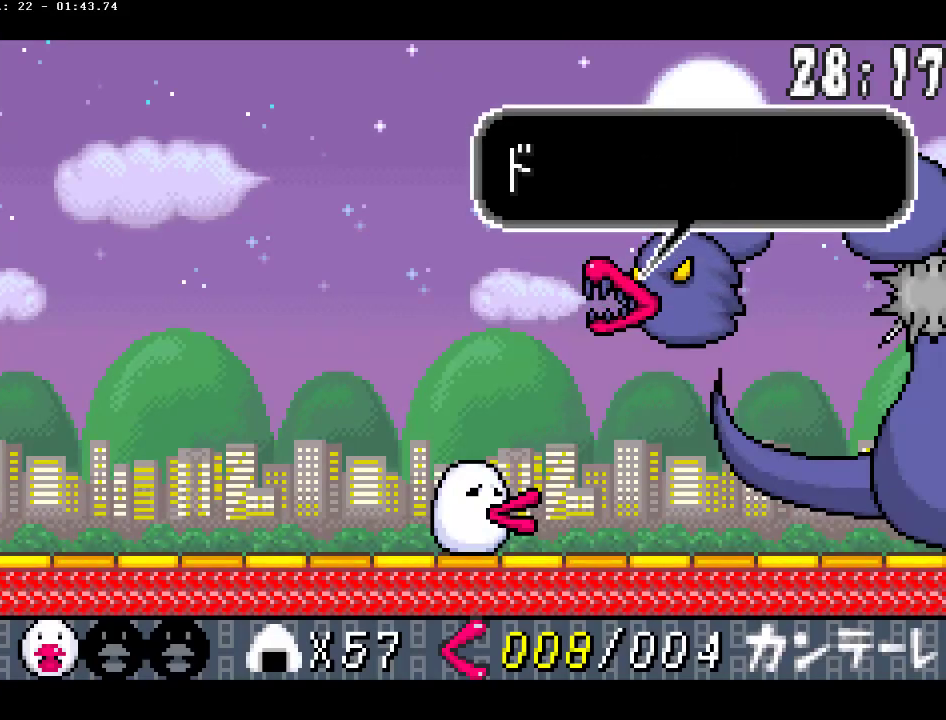
{"buttons": ["CIRCLE", "DPAD_LEFT"], "events": [[83, "DPAD_LEFT", "up"], [150, "DPAD_LEFT", "down"], [233, "DPAD_LEFT", "up"], [350, "DPAD_LEFT", "down"], [433, "DPAD_LEFT", "up"], [500, "DPAD_LEFT", "down"]]}
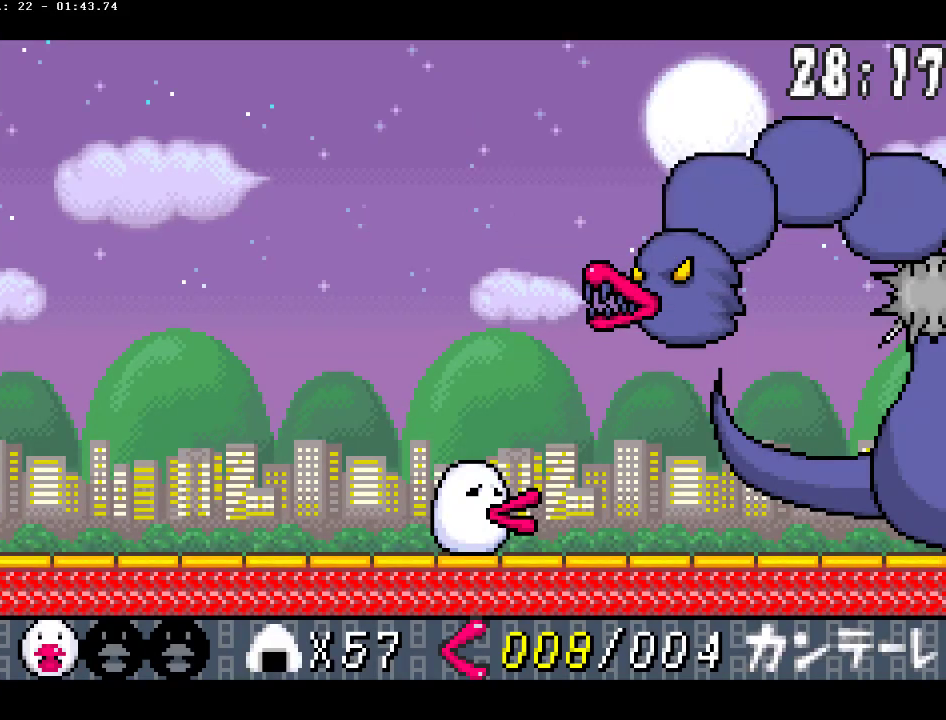
{"buttons": ["CIRCLE", "DPAD_LEFT"], "events": [[83, "DPAD_LEFT", "up"], [167, "DPAD_LEFT", "down"], [267, "DPAD_LEFT", "up"], [417, "DPAD_LEFT", "down"]]}
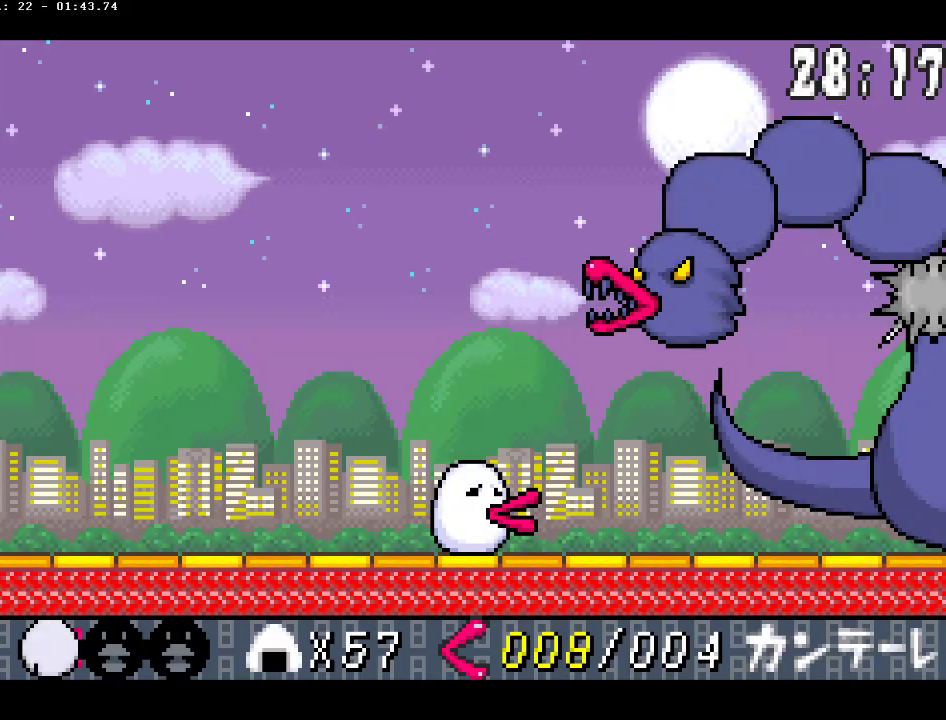
{"buttons": ["CIRCLE", "DPAD_LEFT"], "events": [[17, "DPAD_LEFT", "up"], [117, "DPAD_LEFT", "down"], [200, "DPAD_LEFT", "up"], [283, "DPAD_LEFT", "down"], [367, "DPAD_LEFT", "up"], [450, "DPAD_LEFT", "down"]]}
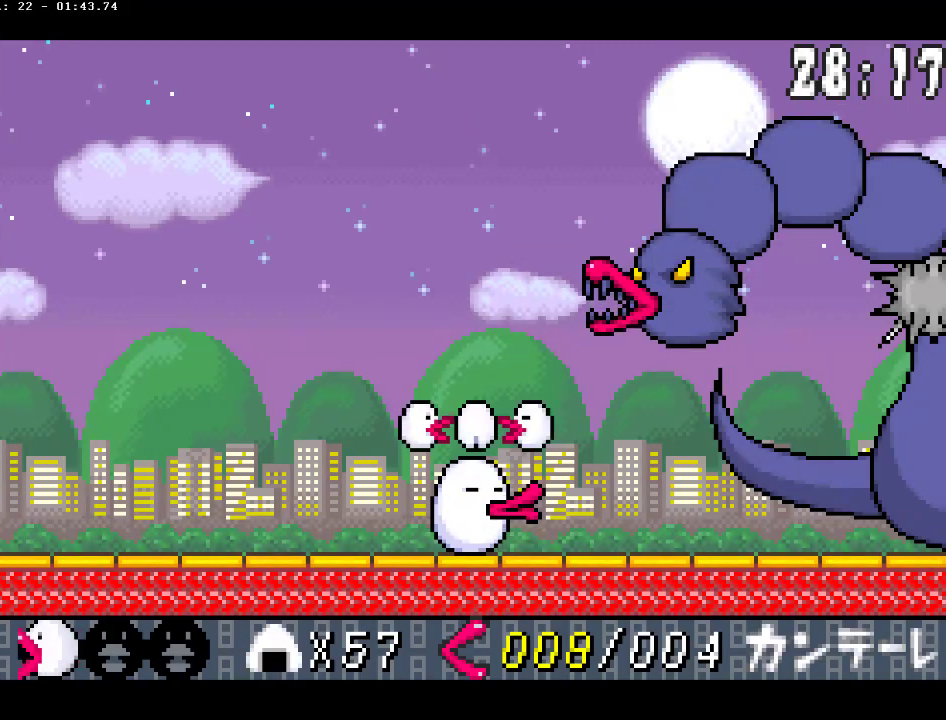
{"buttons": ["CIRCLE"], "events": [[67, "DPAD_LEFT", "up"], [150, "DPAD_LEFT", "down"], [250, "DPAD_LEFT", "up"], [333, "DPAD_LEFT", "down"], [417, "DPAD_LEFT", "up"]]}
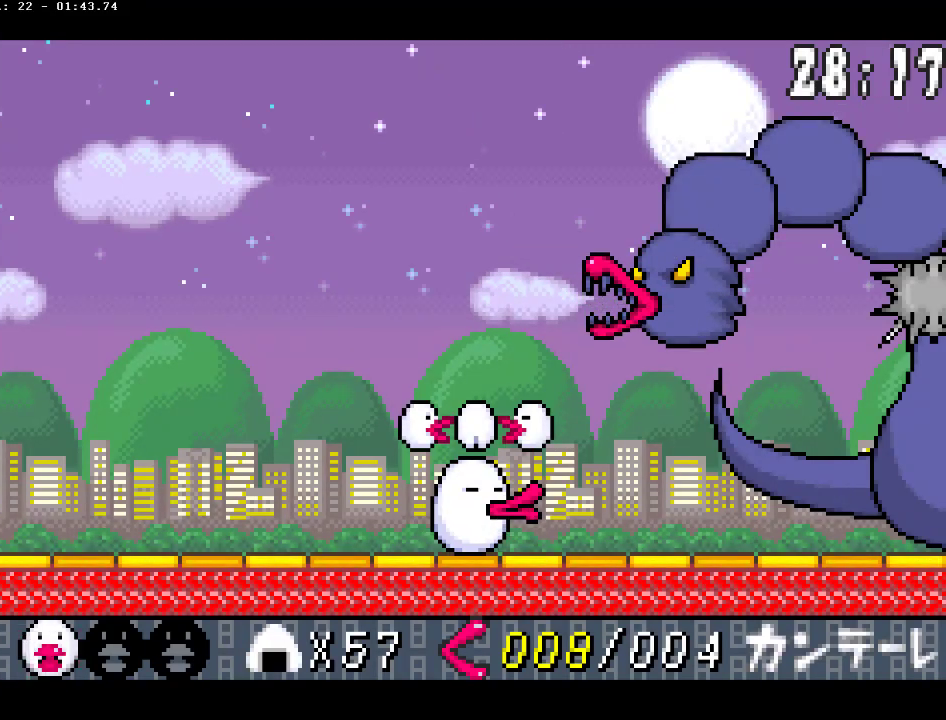
{"buttons": ["CIRCLE"], "events": [[17, "DPAD_LEFT", "down"], [100, "DPAD_LEFT", "up"], [200, "DPAD_LEFT", "down"], [267, "DPAD_LEFT", "up"], [367, "DPAD_LEFT", "down"], [433, "DPAD_LEFT", "up"]]}
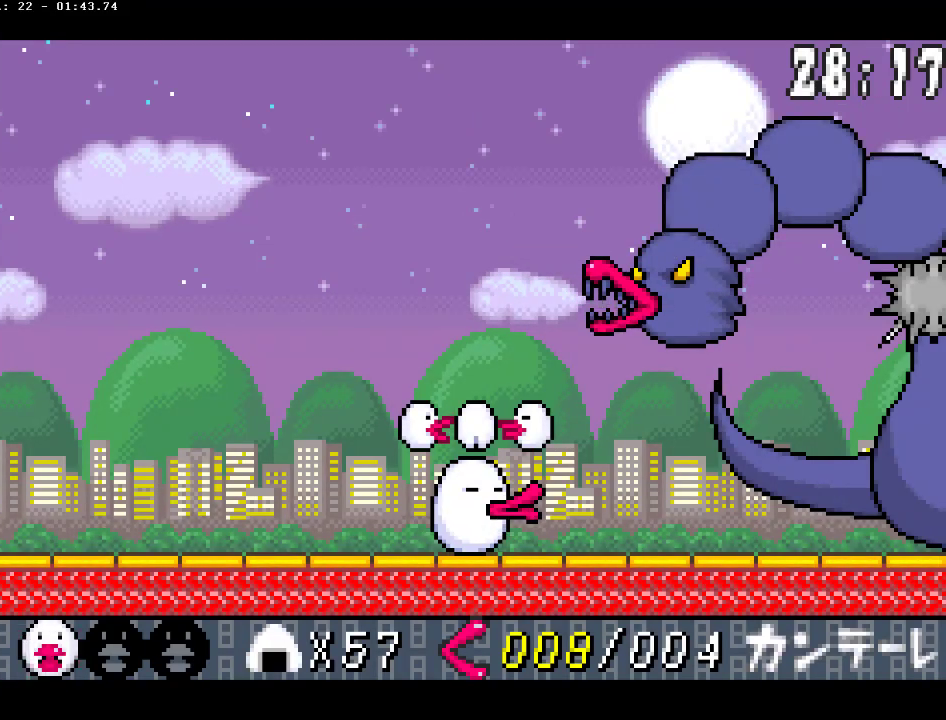
{"buttons": ["CIRCLE"], "events": [[267, "DPAD_LEFT", "down"], [350, "DPAD_LEFT", "up"]]}
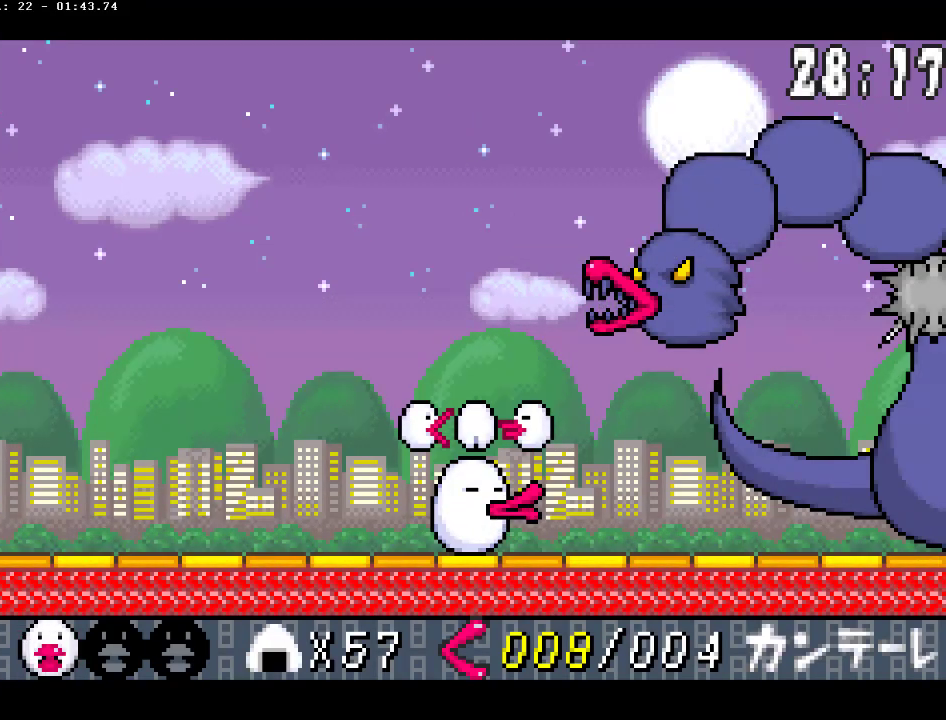
{"buttons": ["CIRCLE"], "events": [[17, "DPAD_LEFT", "down"], [100, "DPAD_LEFT", "up"], [300, "DPAD_LEFT", "down"], [367, "DPAD_LEFT", "up"]]}
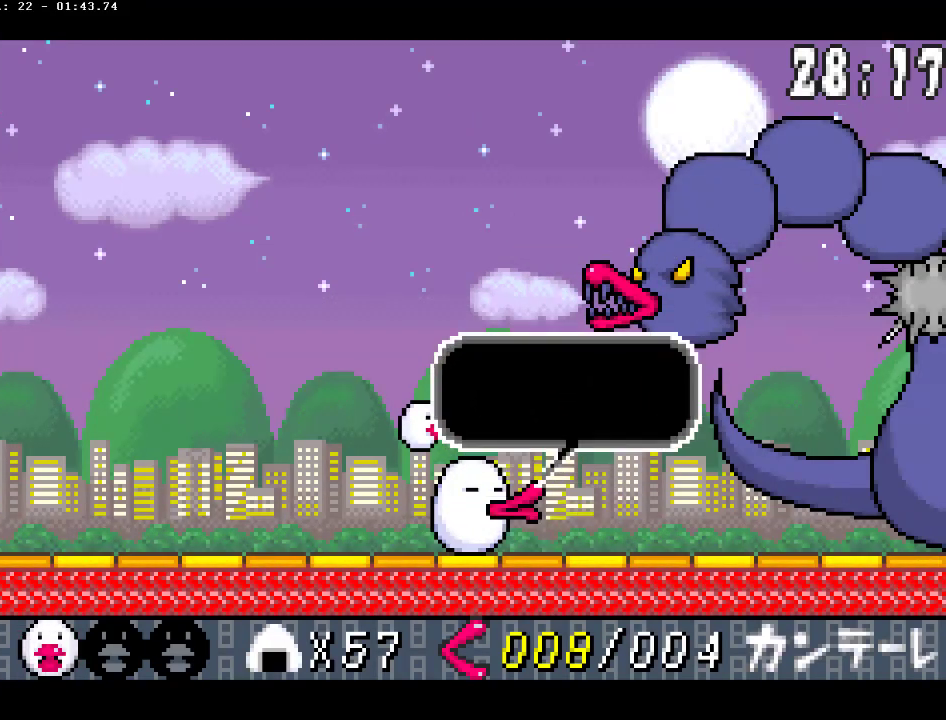
{"buttons": ["CIRCLE"], "events": [[83, "DPAD_LEFT", "down"], [183, "DPAD_LEFT", "up"], [250, "DPAD_LEFT", "down"], [333, "DPAD_LEFT", "up"], [400, "DPAD_LEFT", "down"], [483, "DPAD_LEFT", "up"]]}